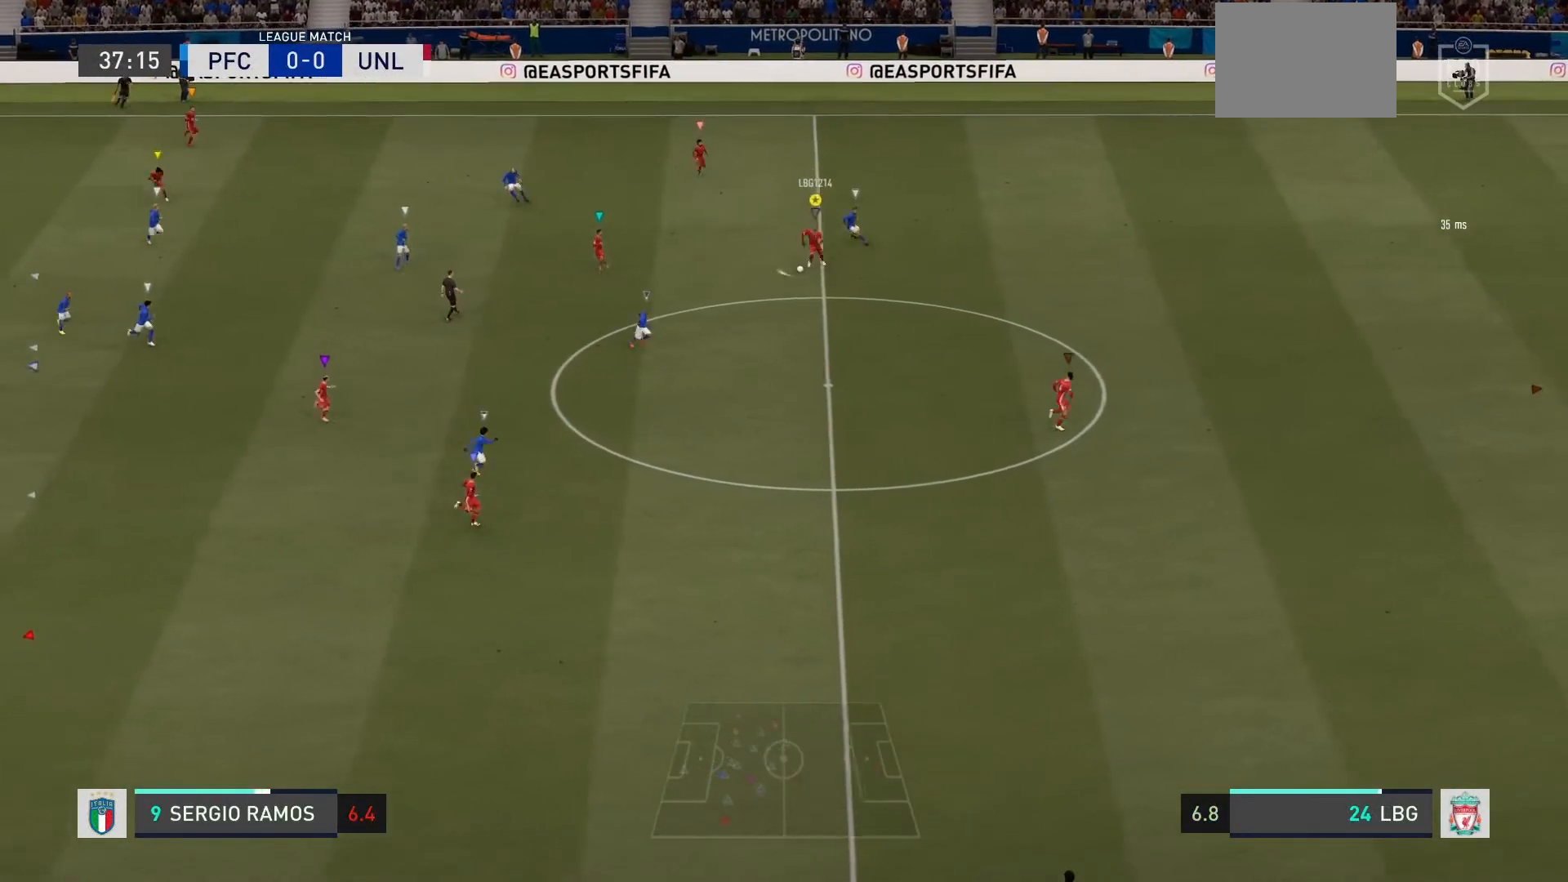
Gameplay with a controller (PlayStation layout); each line is a JSON object with the inputs held at the frame after it. "events" lists button and stick changes between this image and that frame as [ms after this image, input, new state], when the widget could be followed in between. Not read: L3 R3 right_stick.
{"buttons": [], "left_stick": "left", "events": [[34, "R2", "up"], [167, "L2", "up"]]}
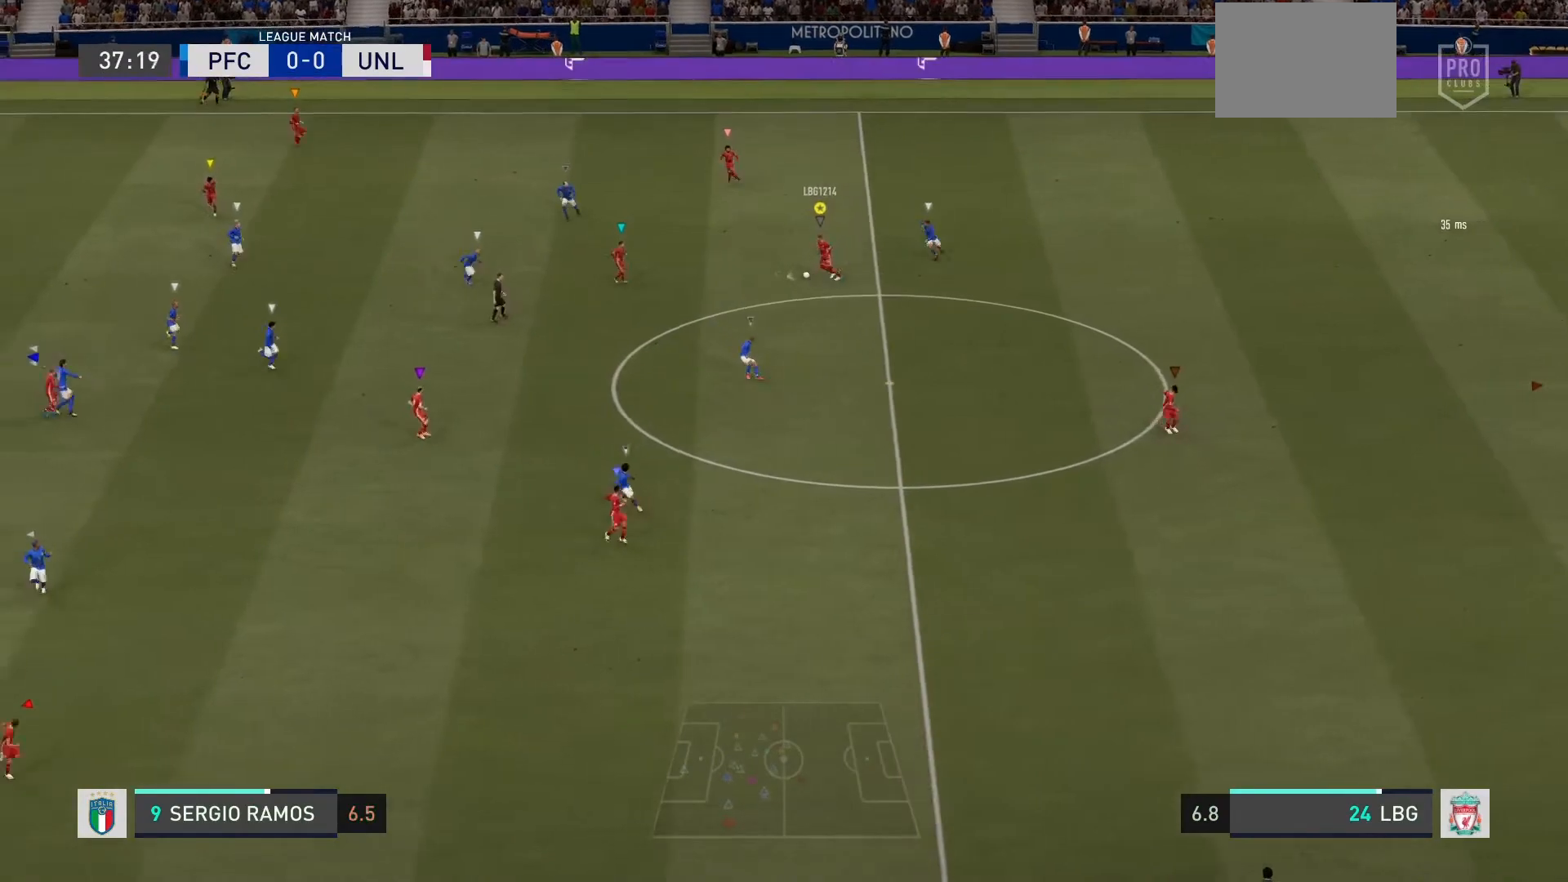
{"buttons": ["CROSS", "R1"], "left_stick": "up-left", "events": [[67, "R1", "down"], [100, "CROSS", "down"], [200, "left_stick", "up-left"]]}
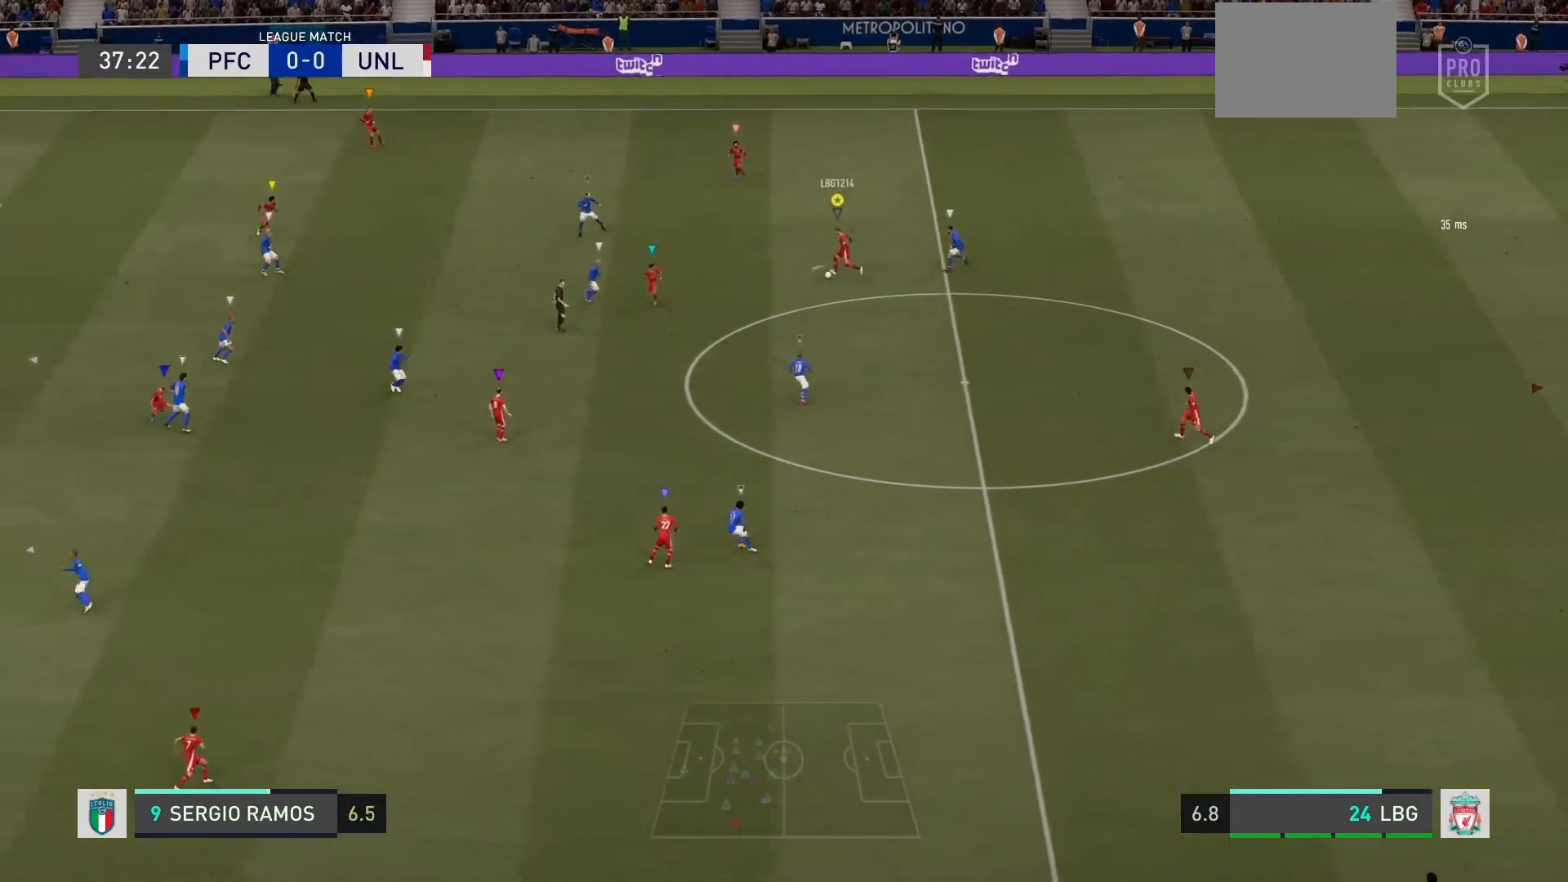
{"buttons": [], "left_stick": "center", "events": [[34, "CROSS", "up"], [34, "R1", "up"], [501, "left_stick", "center"]]}
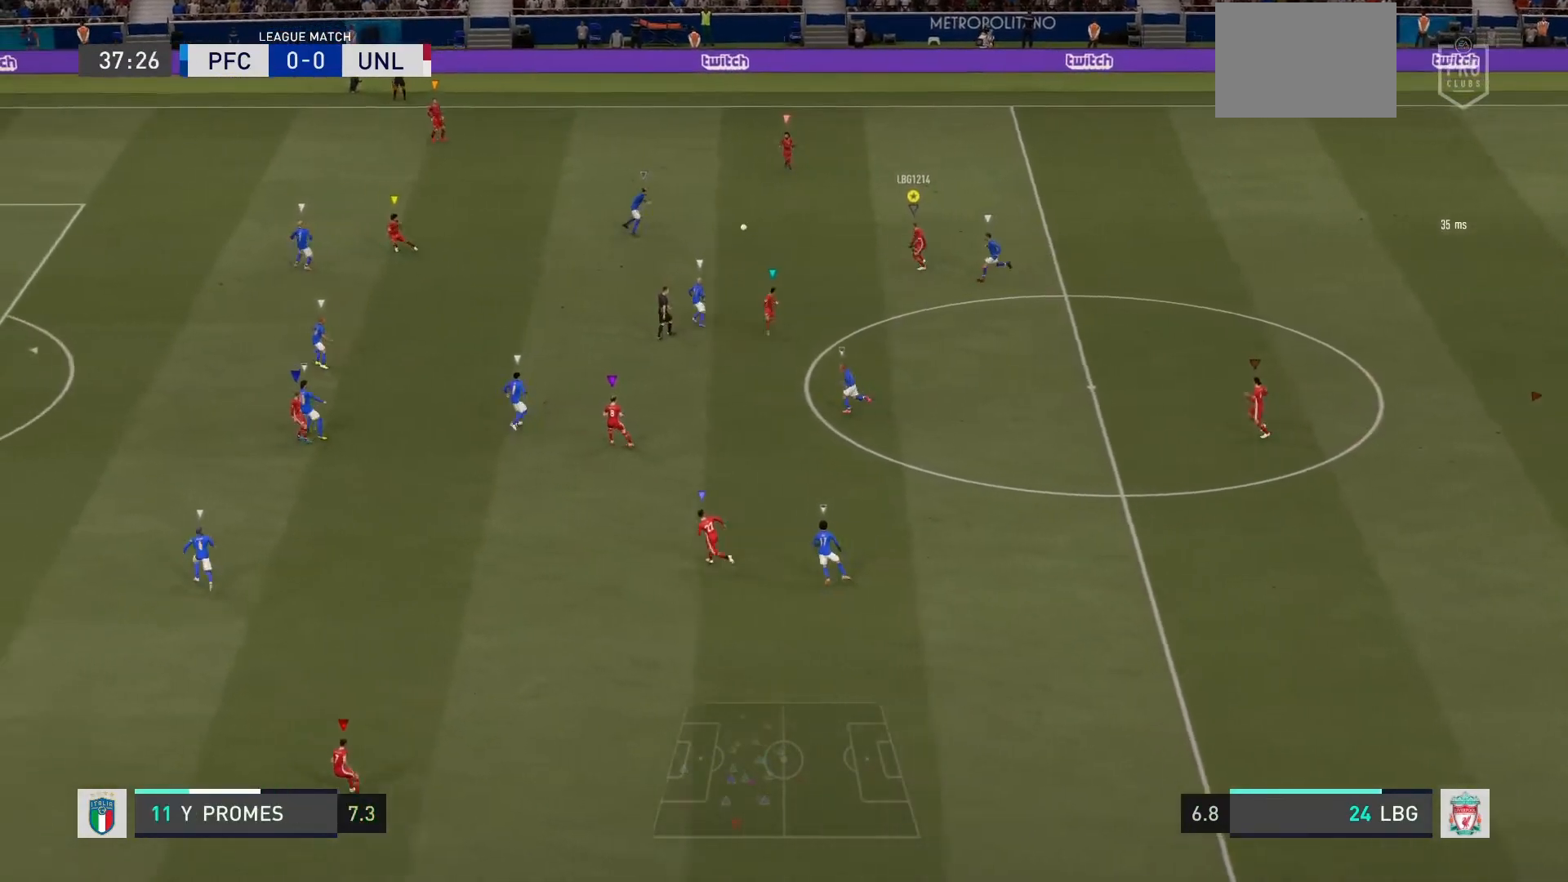
{"buttons": [], "left_stick": "center", "events": []}
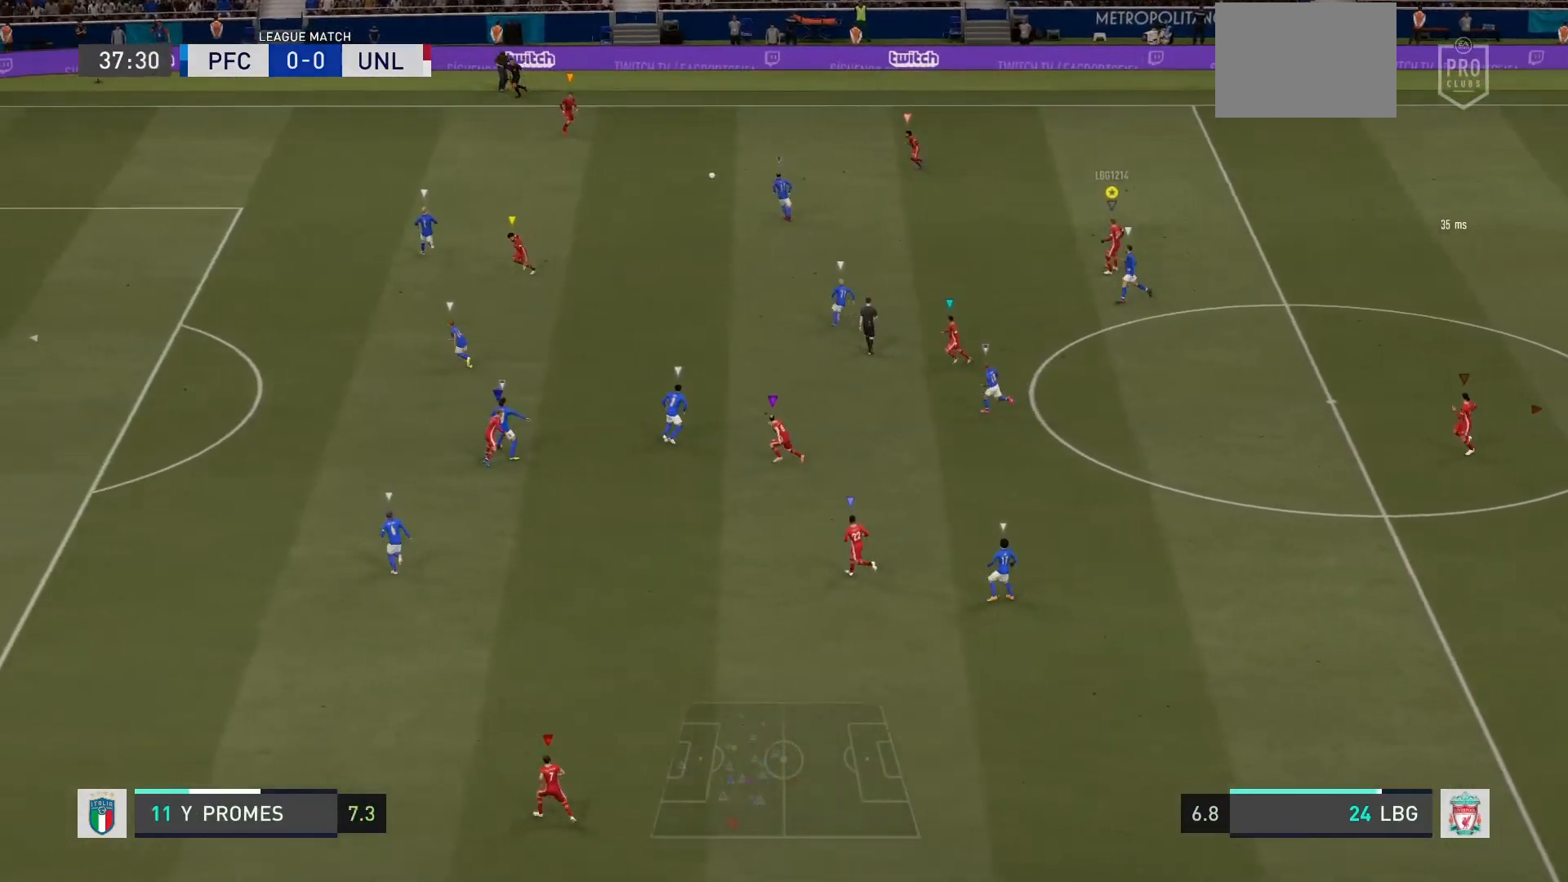
{"buttons": ["L2"], "left_stick": "up-right", "events": [[301, "L2", "down"], [301, "left_stick", "up-right"]]}
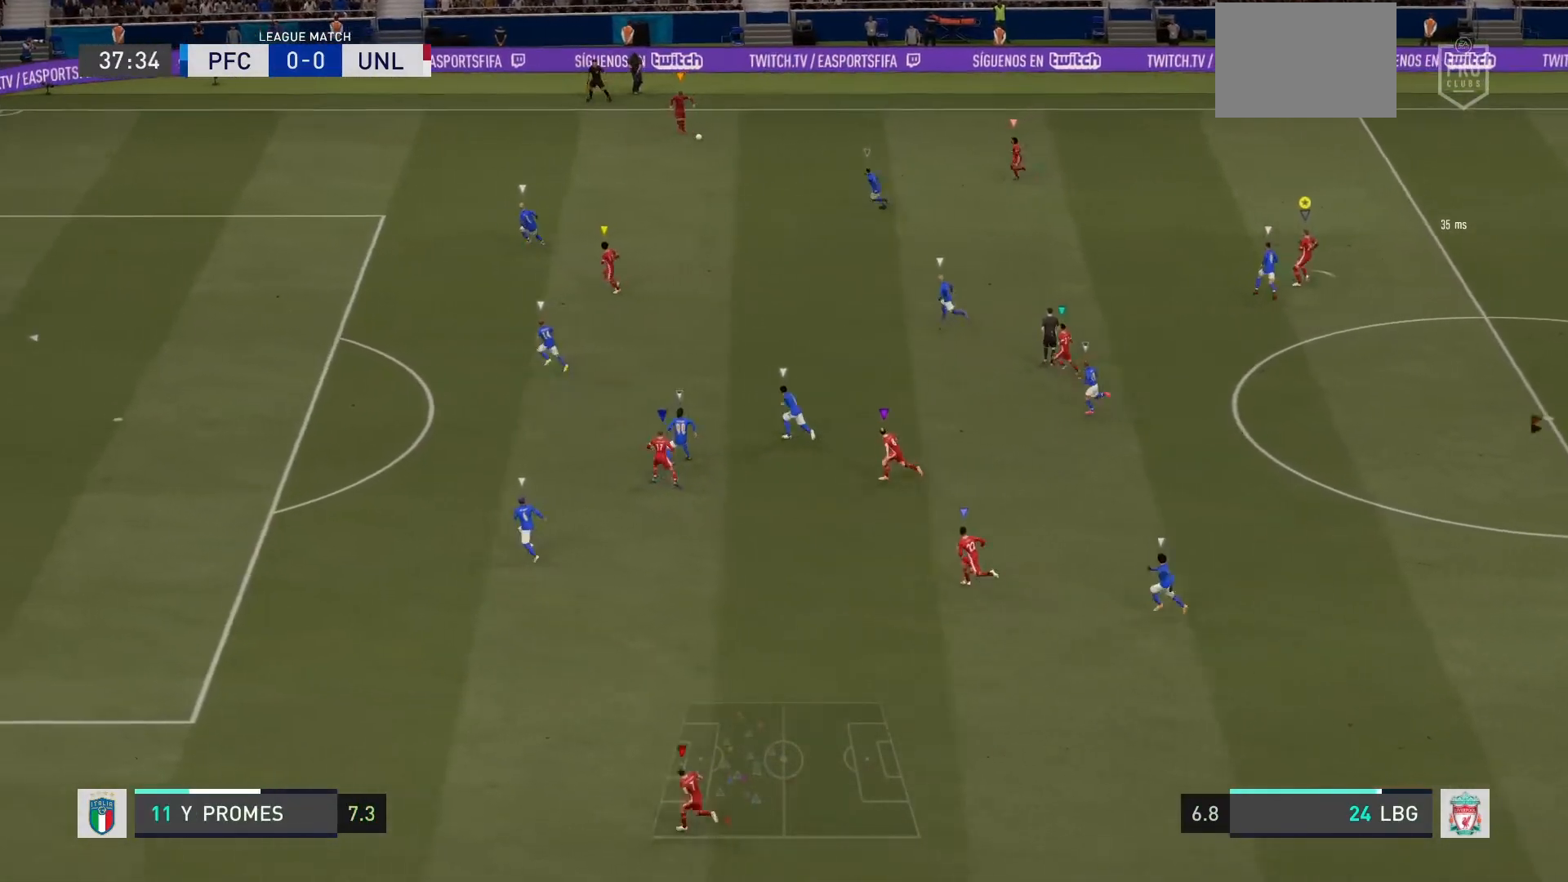
{"buttons": [], "left_stick": "center", "events": [[167, "left_stick", "center"], [233, "L2", "up"]]}
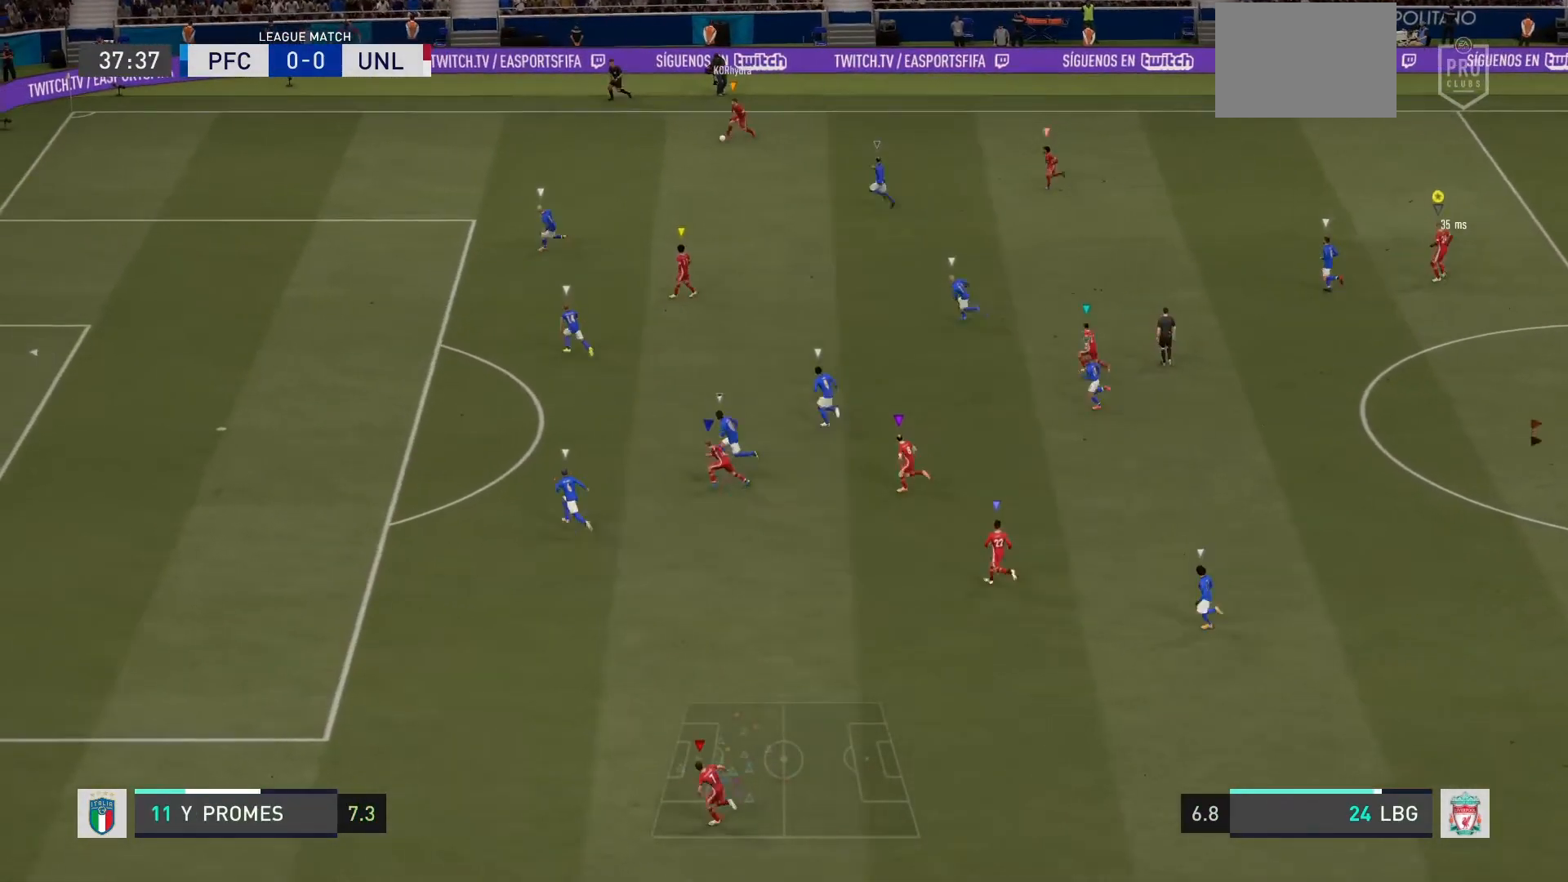
{"buttons": [], "left_stick": "center", "events": [[267, "L2", "down"], [401, "left_stick", "up-left"], [468, "left_stick", "center"], [501, "L2", "up"]]}
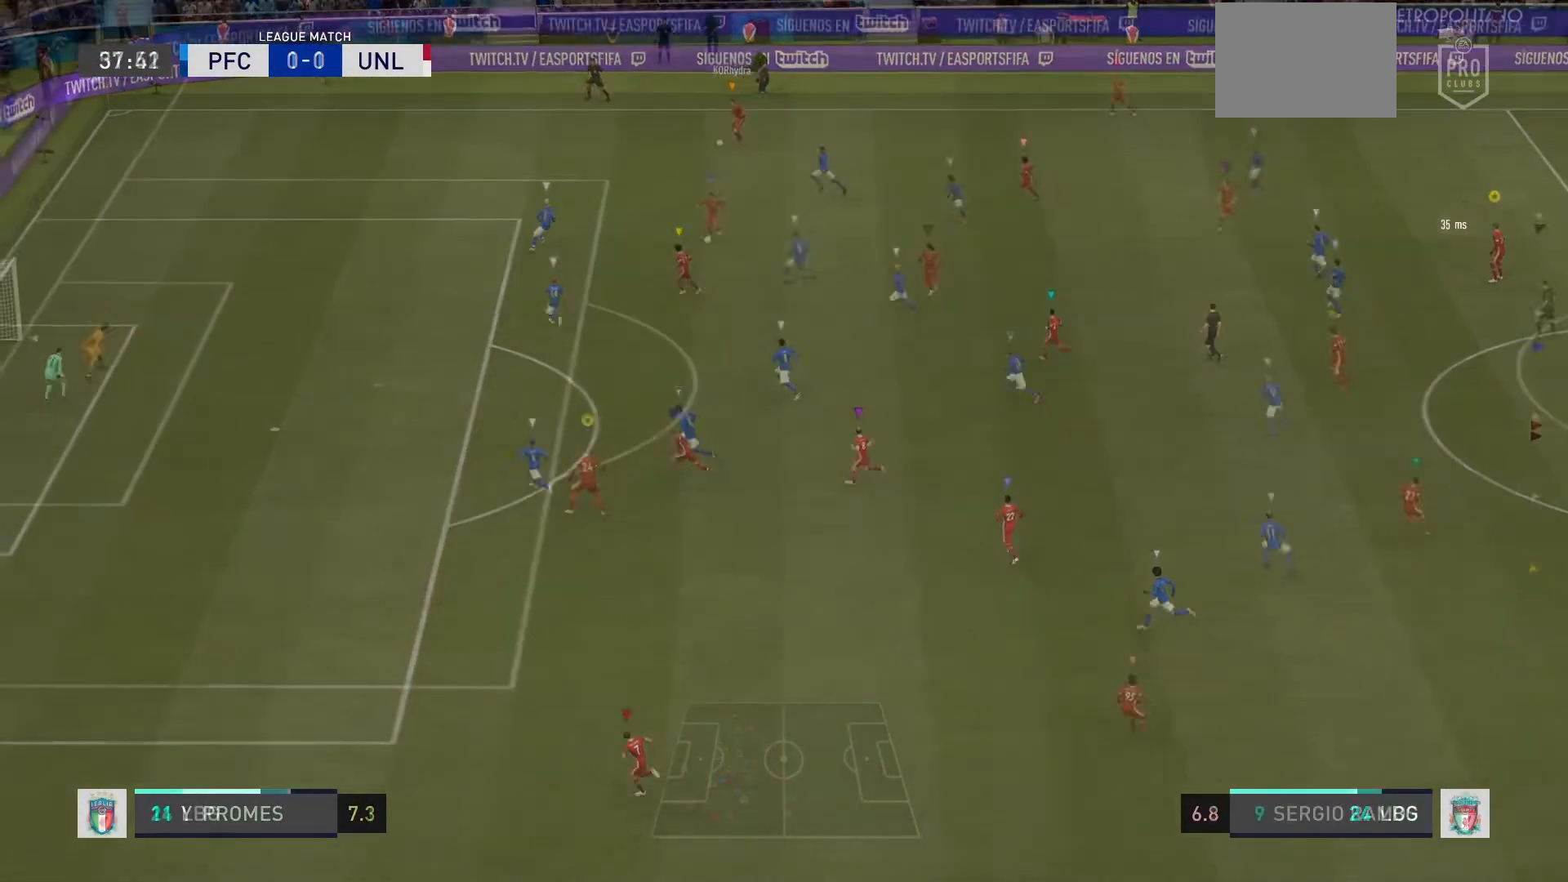
{"buttons": [], "left_stick": "center", "events": []}
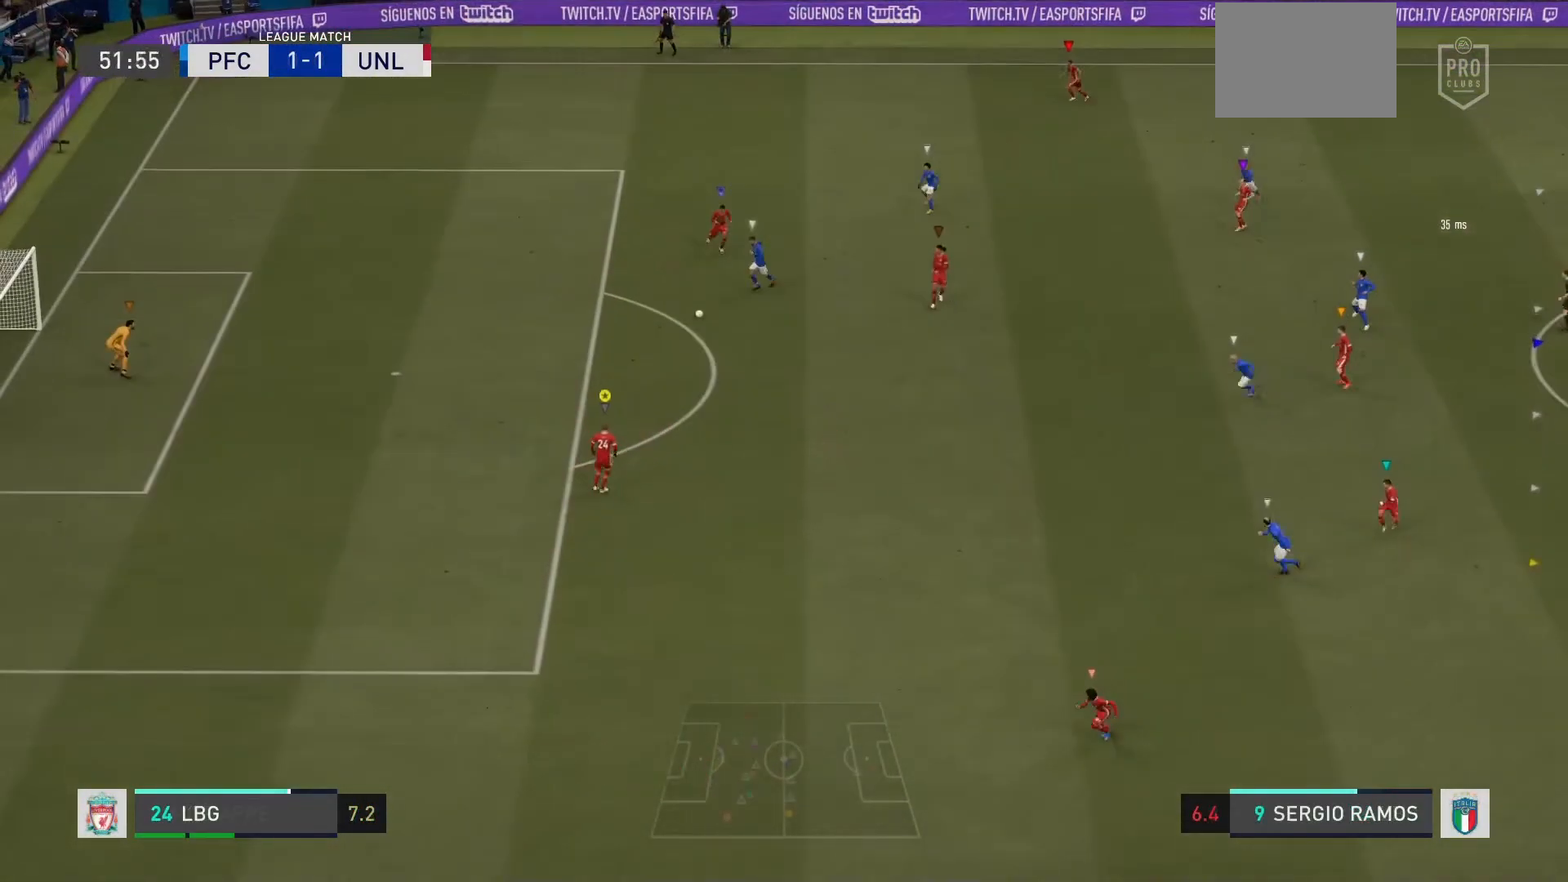
{"buttons": ["R2"], "left_stick": "down", "events": [[67, "left_stick", "down"], [434, "R2", "down"]]}
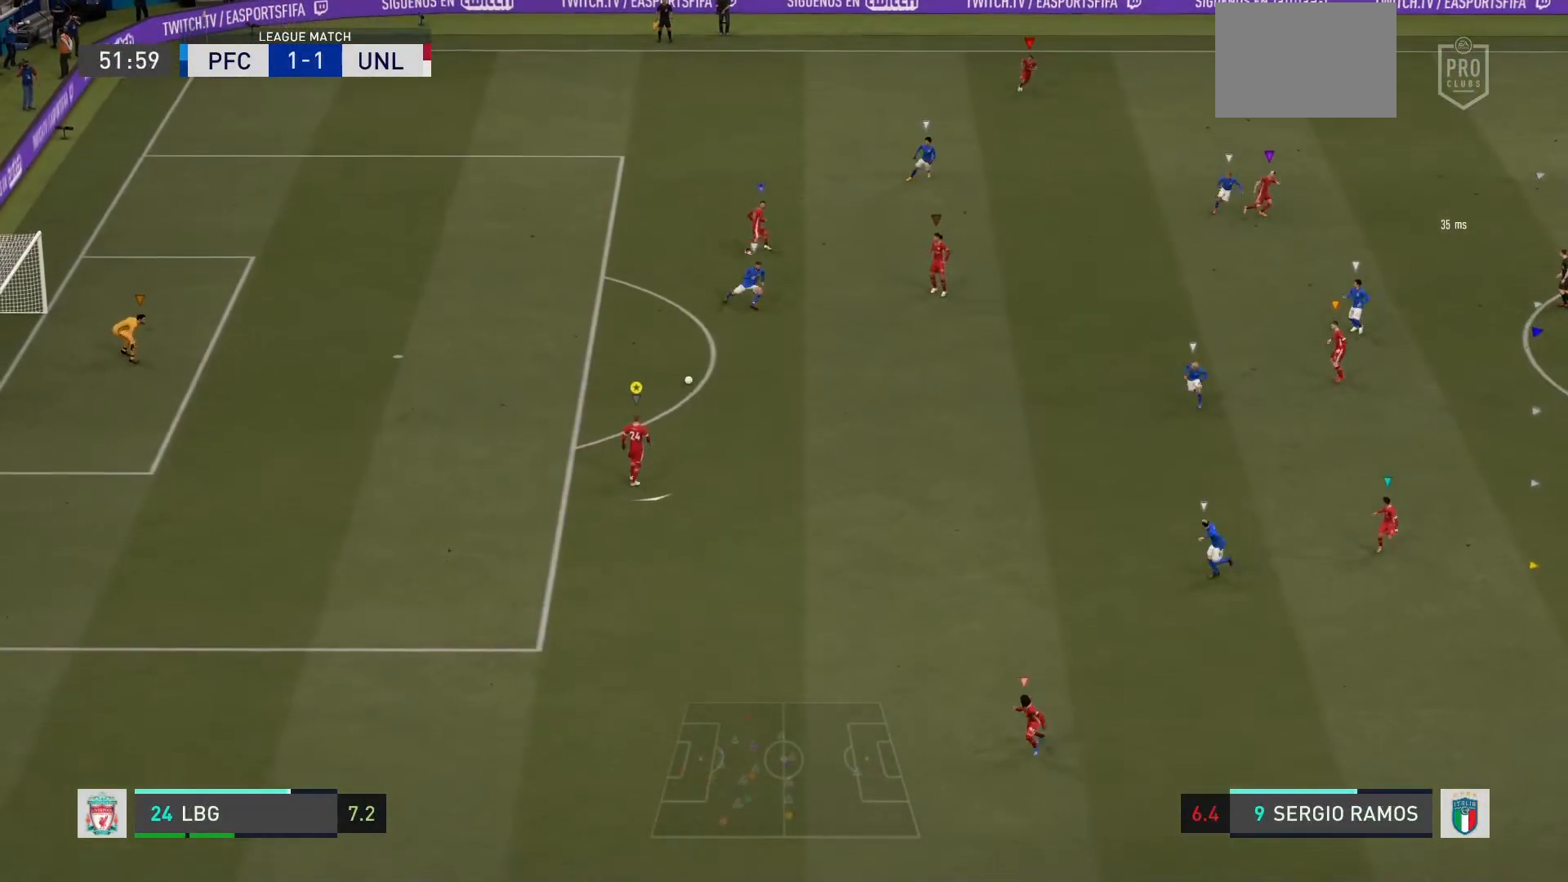
{"buttons": [], "left_stick": "down", "events": [[367, "R2", "up"]]}
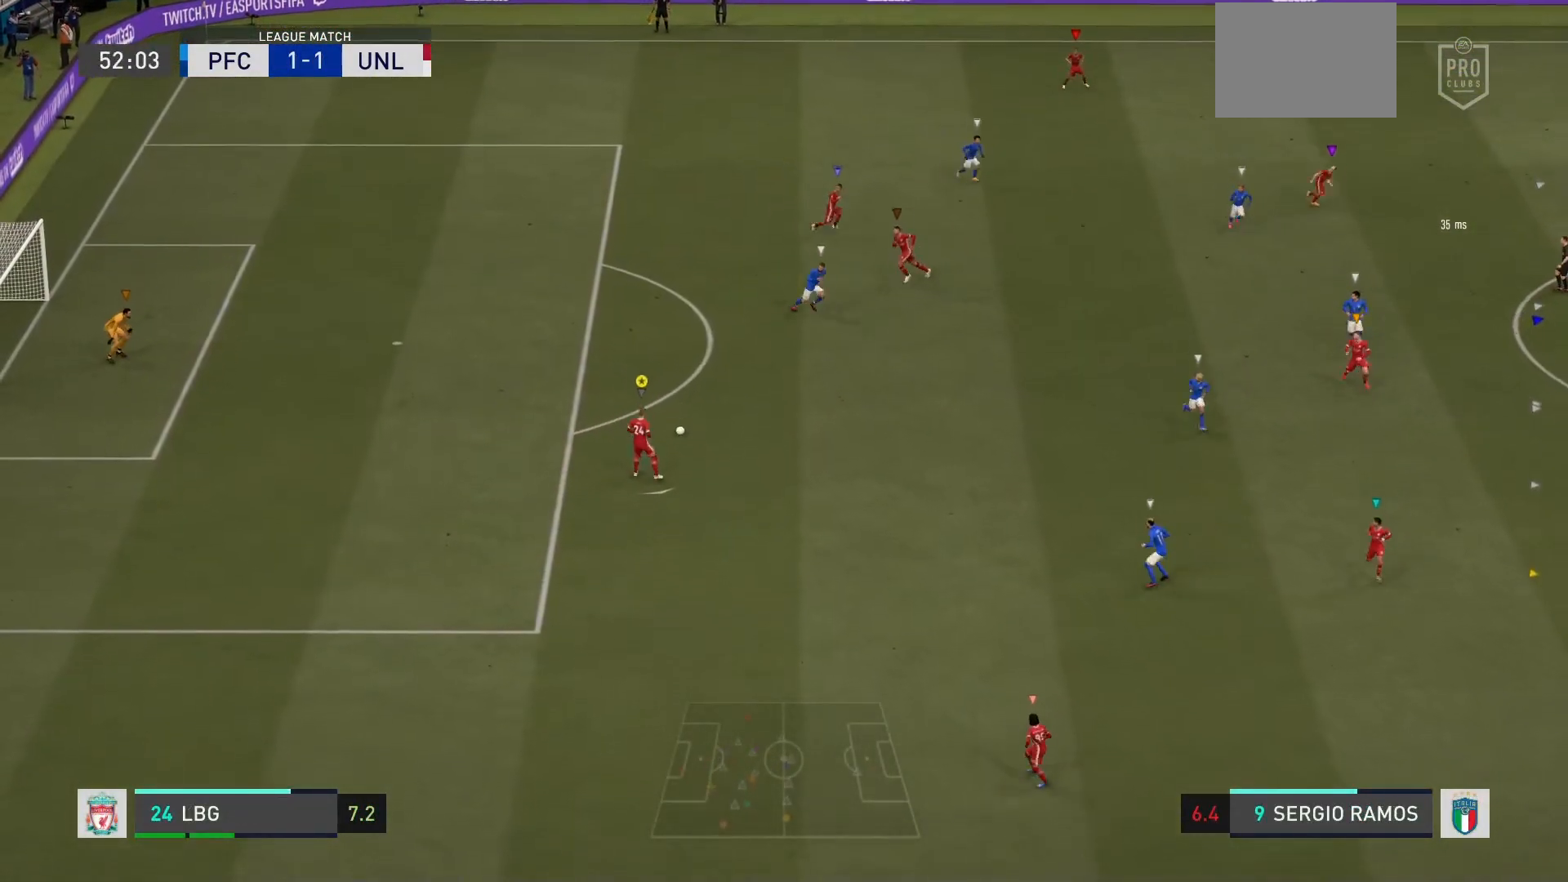
{"buttons": [], "left_stick": "down", "events": [[134, "R2", "down"], [401, "R2", "up"]]}
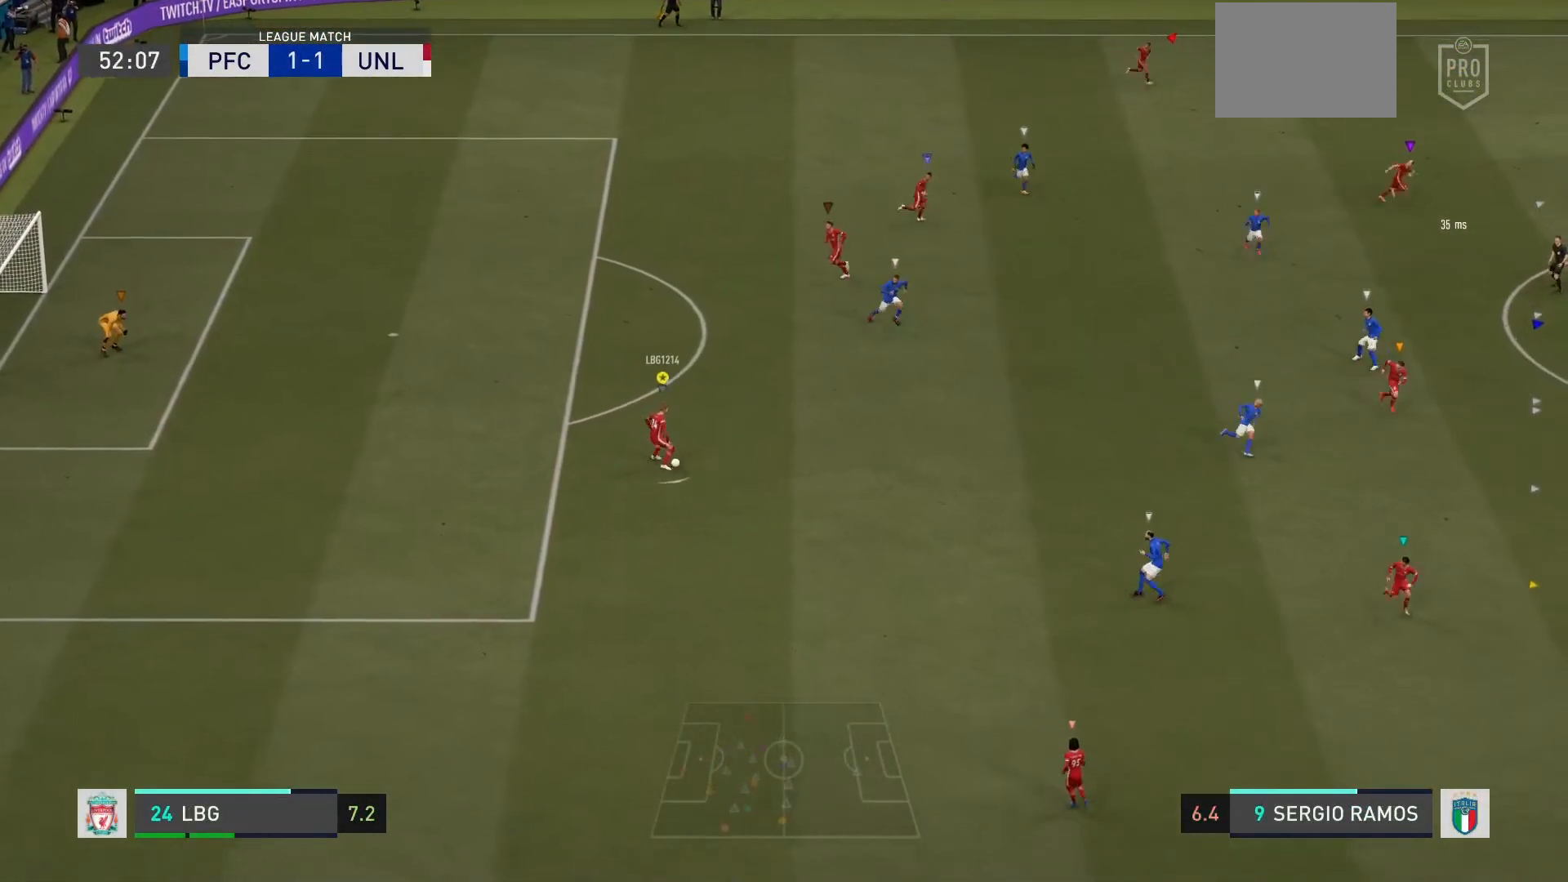
{"buttons": ["R2"], "left_stick": "down-right", "events": [[167, "left_stick", "down-right"], [434, "R2", "down"]]}